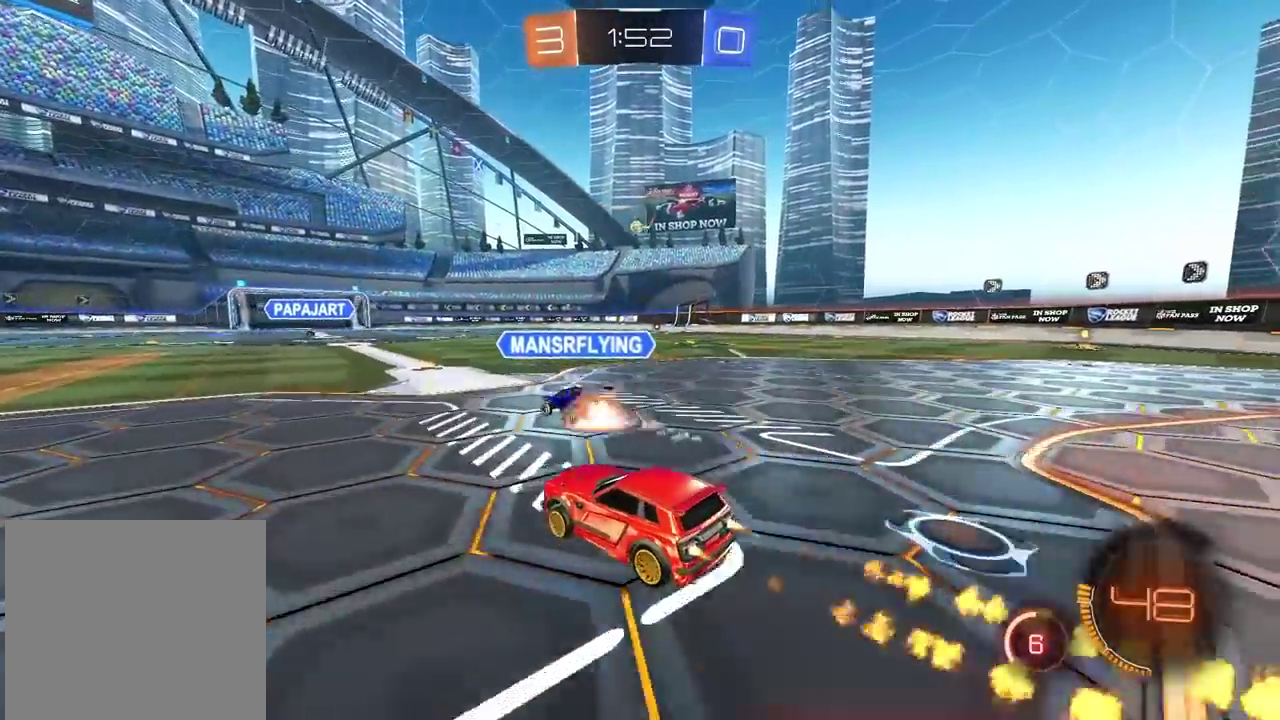
Gameplay with a controller (PlayStation layout); each line is a JSON object with the inputs held at the frame after it. "events" lists button and stick changes between this image and that frame as [ms after this image, input, new state], when the widget could be followed in between. Not read: R2.
{"buttons": ["CROSS", "CIRCLE"], "left_stick": "up", "right_stick": "center", "events": [[33, "left_stick", "up-right"], [83, "left_stick", "down-left"], [183, "left_stick", "up"], [217, "CROSS", "down"], [333, "CROSS", "up"], [400, "R1", "down"], [417, "CROSS", "down"], [450, "R1", "up"]]}
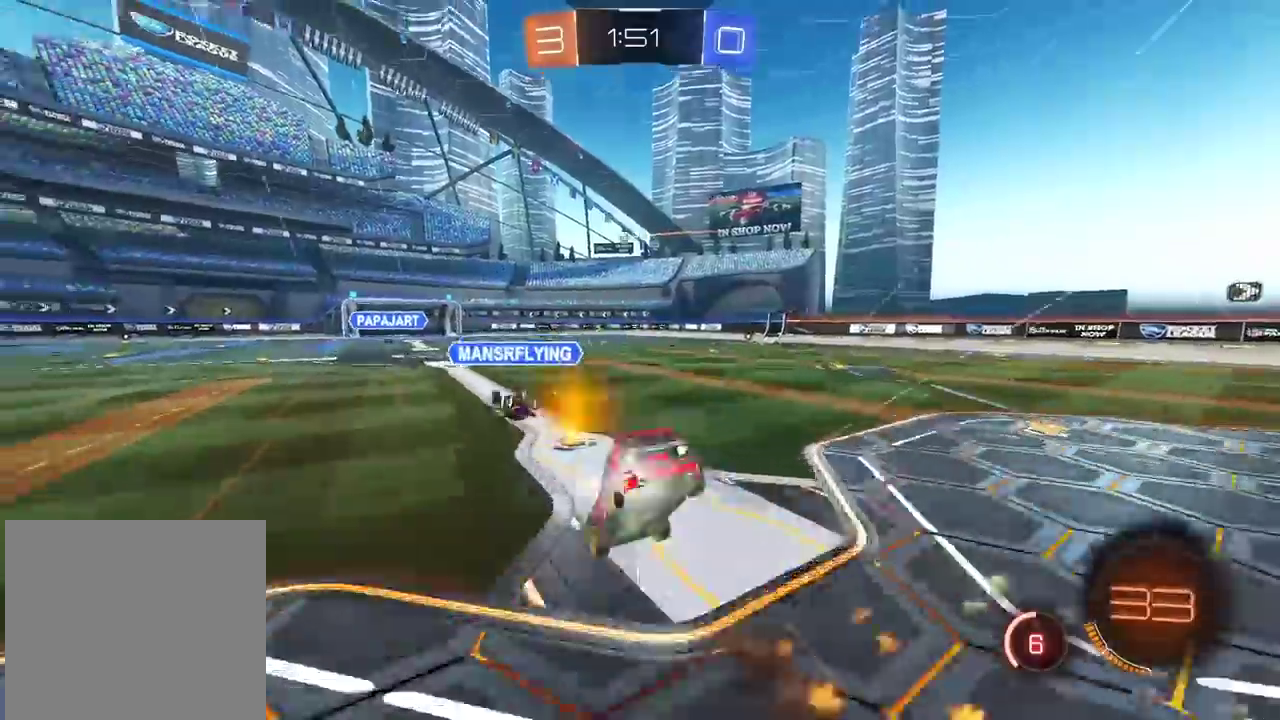
{"buttons": [], "left_stick": "center", "right_stick": "center", "events": [[50, "CROSS", "up"], [67, "CIRCLE", "up"], [83, "left_stick", "center"]]}
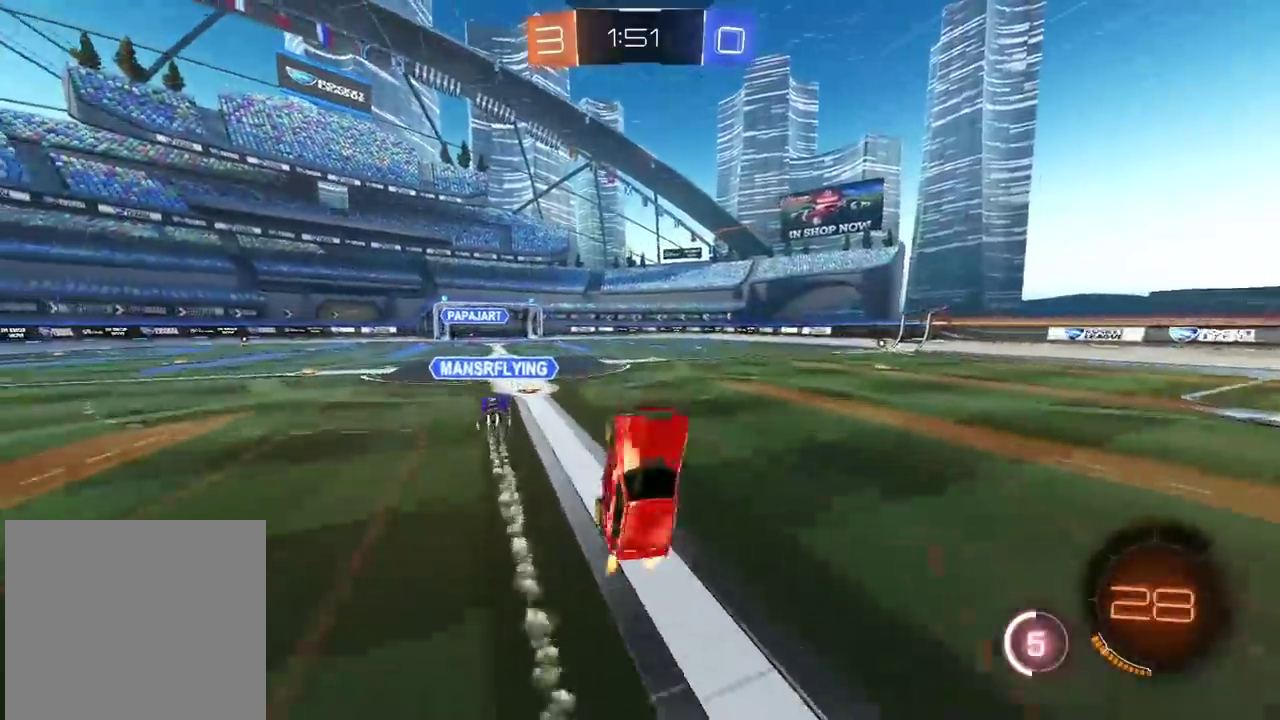
{"buttons": [], "left_stick": "center", "right_stick": "center", "events": [[300, "left_stick", "left"], [433, "left_stick", "center"]]}
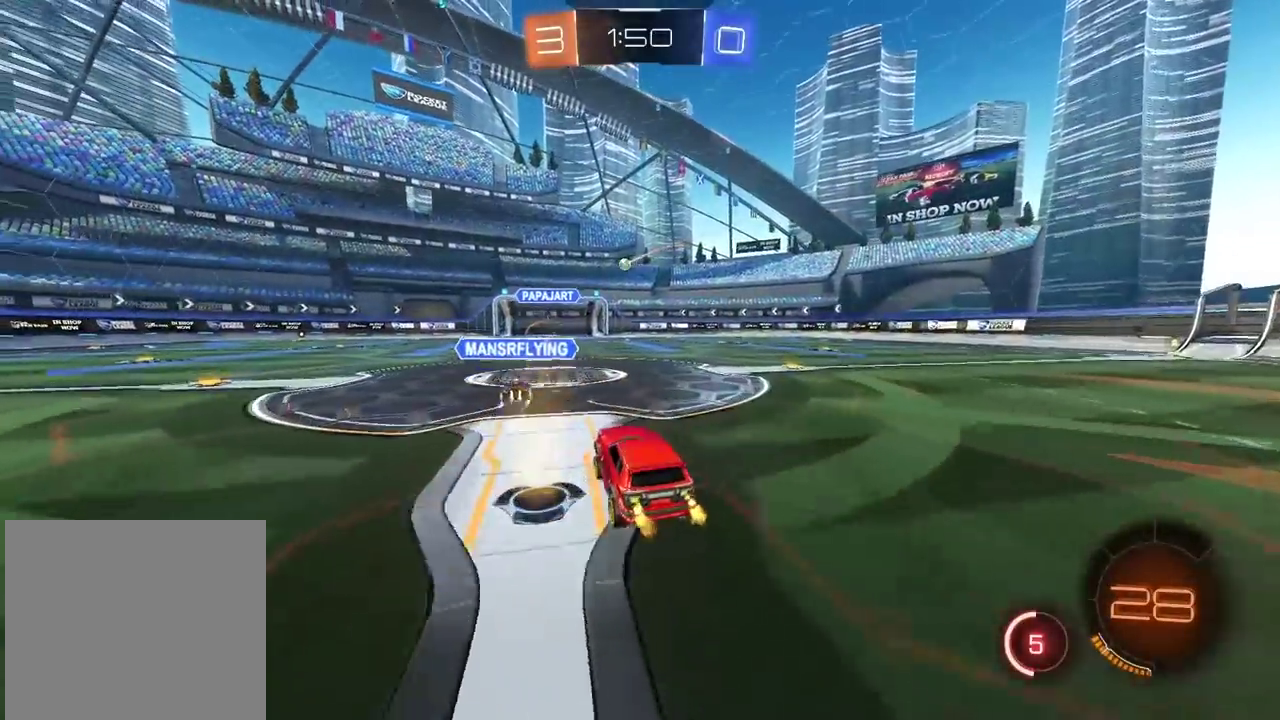
{"buttons": [], "left_stick": "right", "right_stick": "center", "events": [[467, "left_stick", "right"]]}
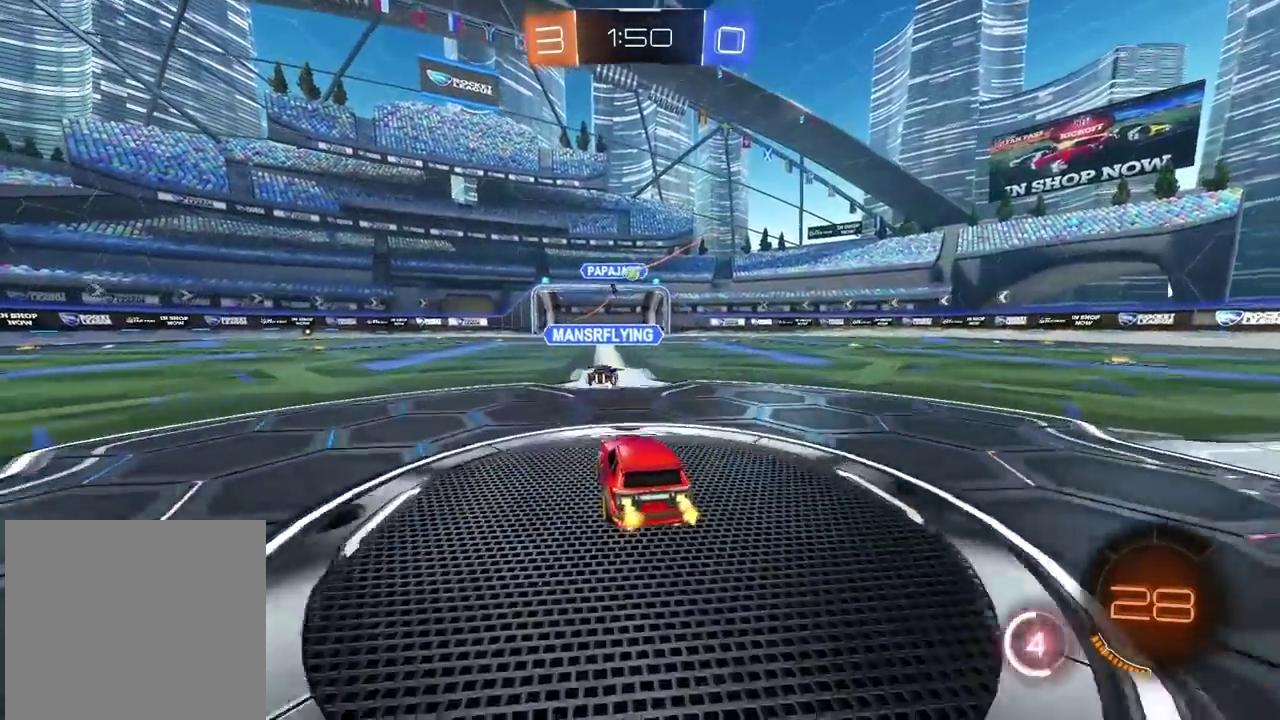
{"buttons": [], "left_stick": "center", "right_stick": "center", "events": [[50, "left_stick", "center"], [300, "left_stick", "down-left"], [350, "left_stick", "left"], [500, "left_stick", "center"]]}
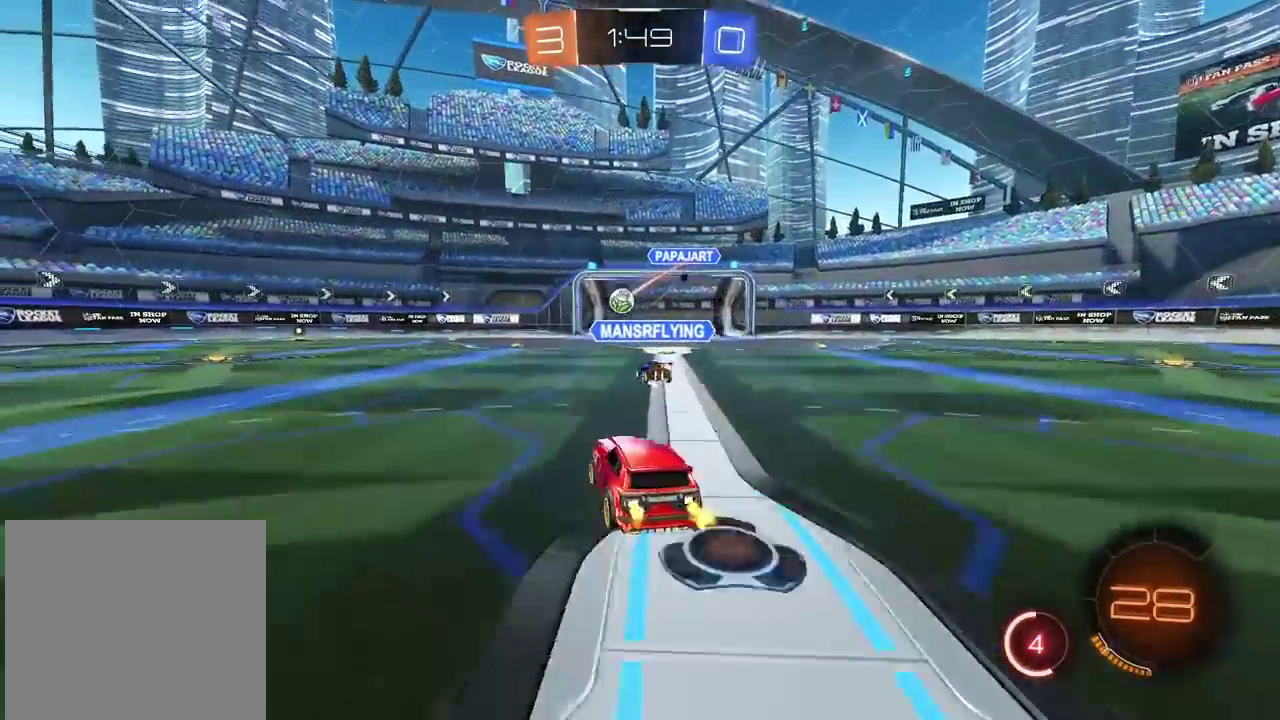
{"buttons": [], "left_stick": "right", "right_stick": "center", "events": [[150, "left_stick", "right"]]}
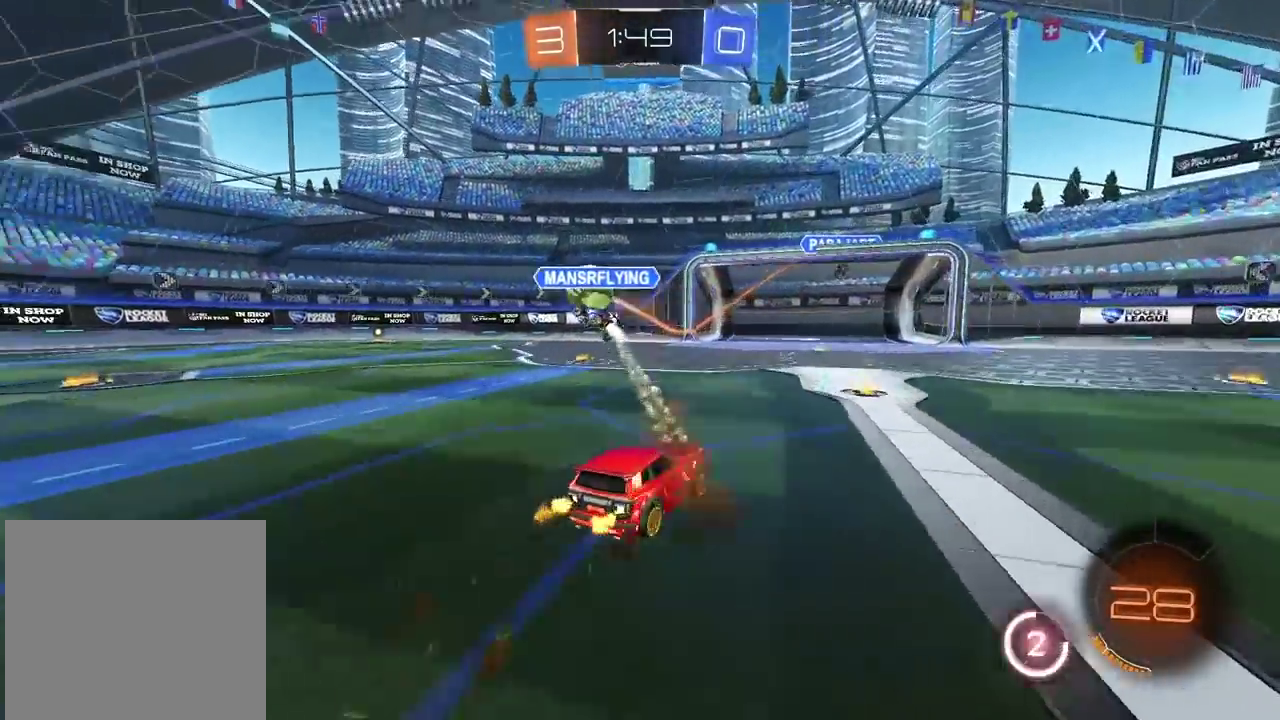
{"buttons": [], "left_stick": "right", "right_stick": "center", "events": []}
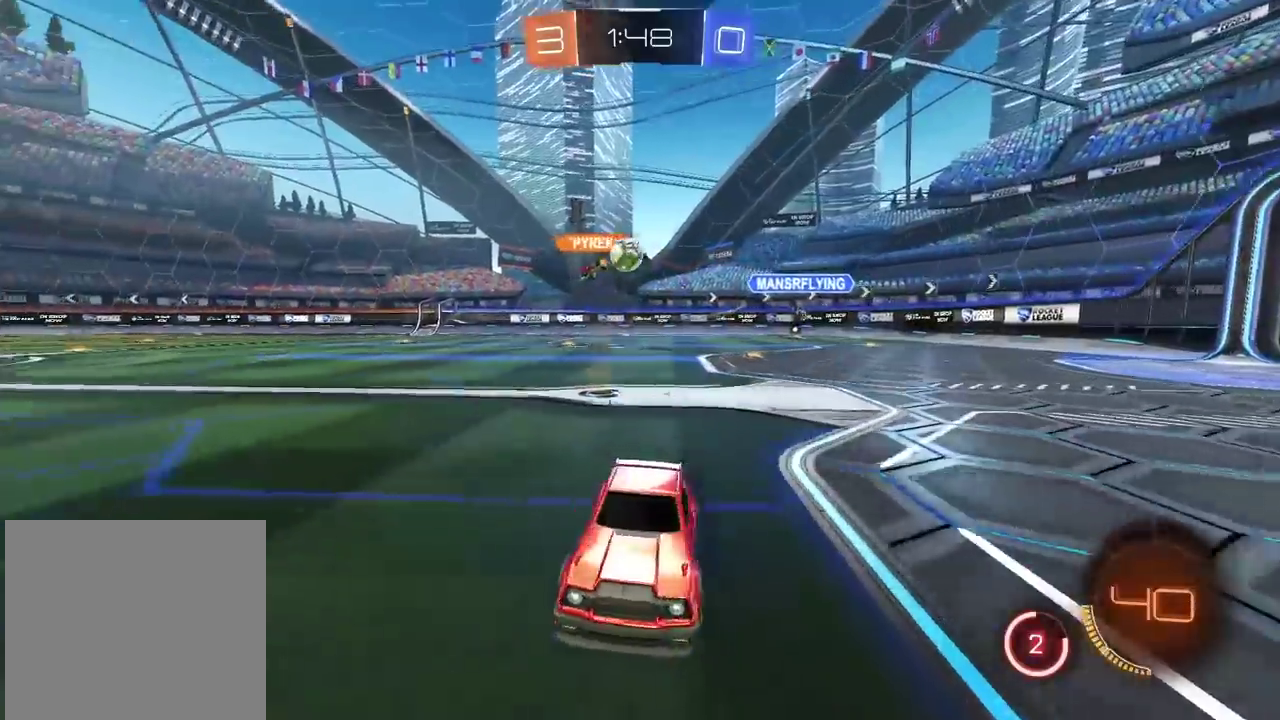
{"buttons": [], "left_stick": "center", "right_stick": "center", "events": [[283, "left_stick", "center"]]}
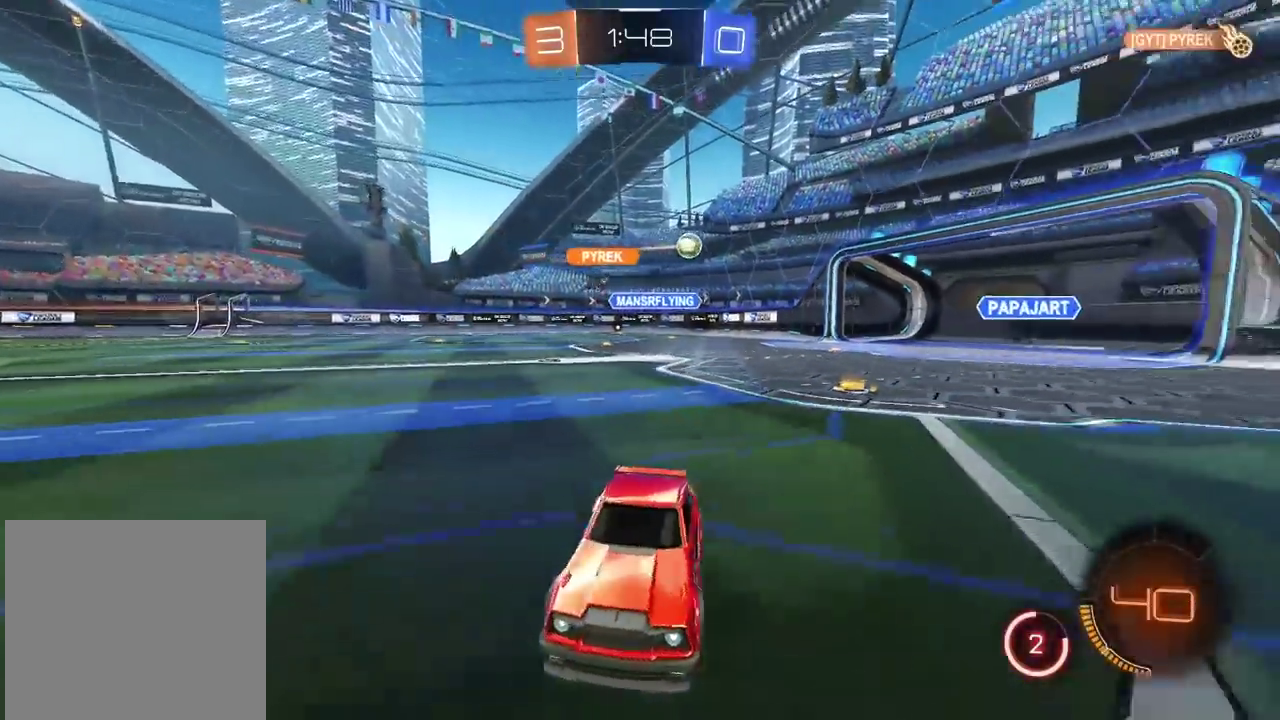
{"buttons": ["CIRCLE", "TRIANGLE"], "left_stick": "center", "right_stick": "center"}
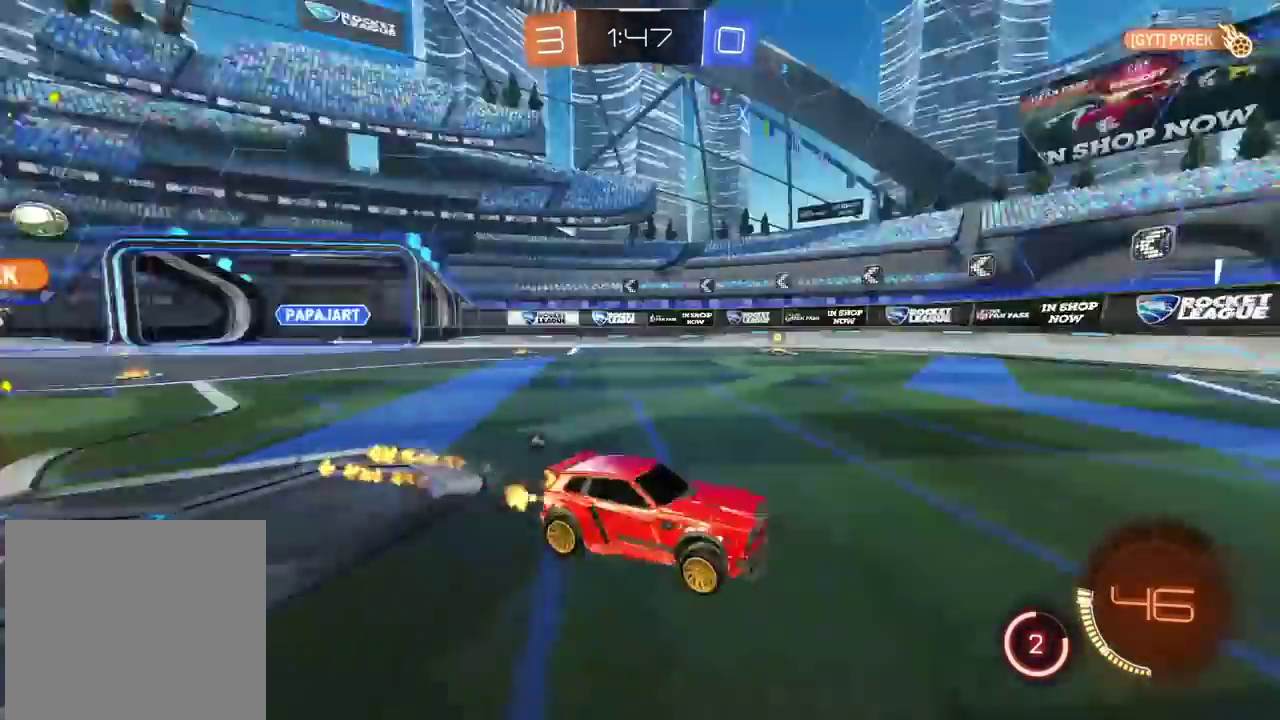
{"buttons": ["CIRCLE", "TRIANGLE"], "left_stick": "right", "right_stick": "center"}
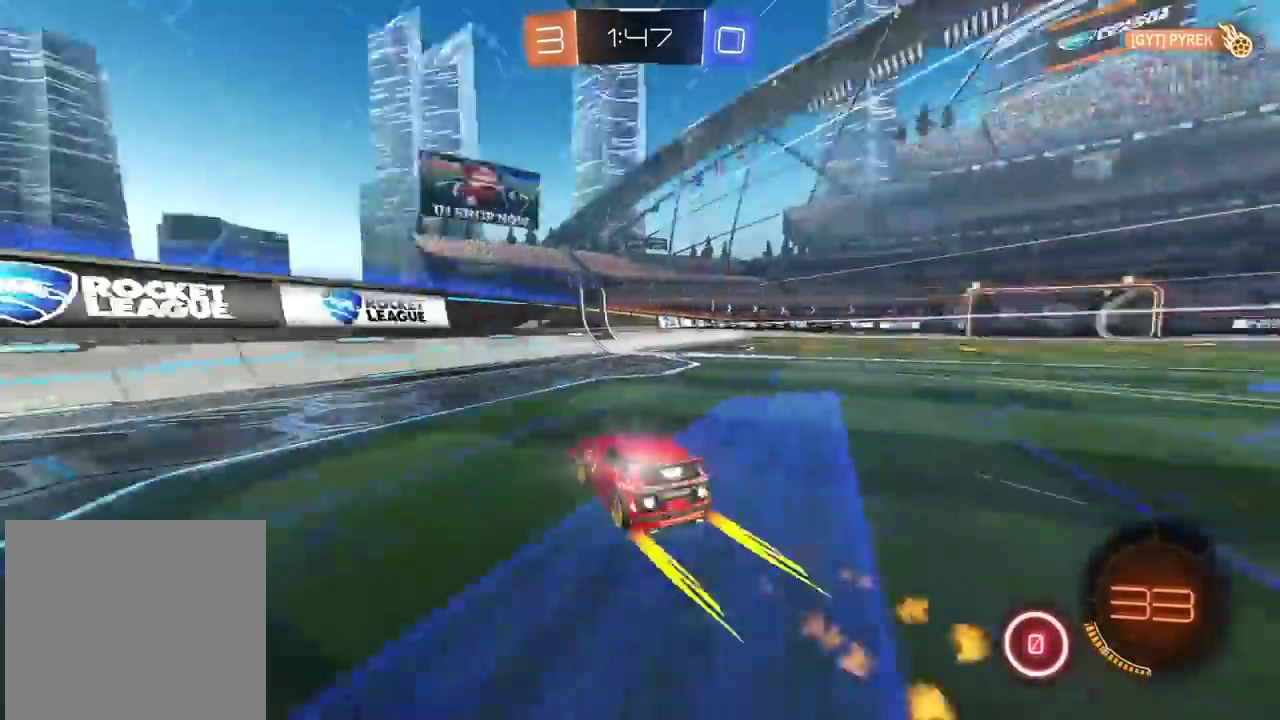
{"buttons": [], "left_stick": "right", "right_stick": "center", "events": [[200, "TRIANGLE", "up"], [200, "left_stick", "center"], [317, "CIRCLE", "up"], [367, "left_stick", "right"]]}
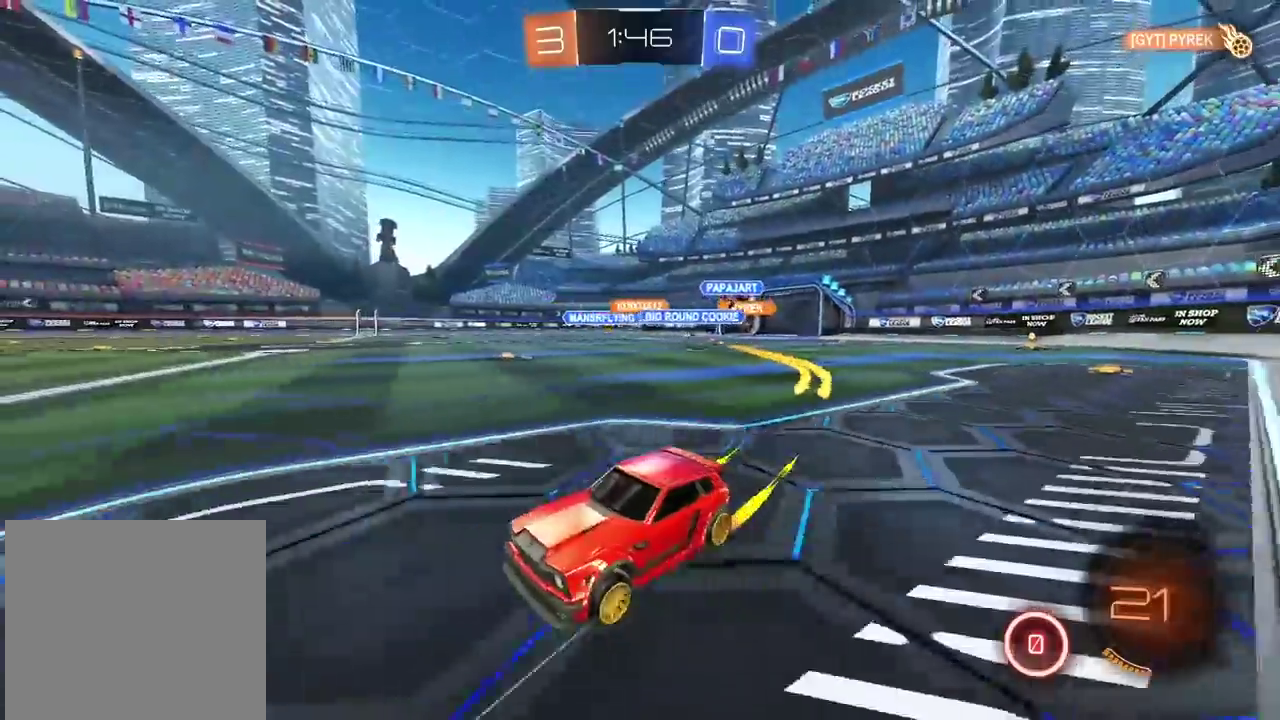
{"buttons": [], "left_stick": "right", "right_stick": "center", "events": [[100, "left_stick", "center"], [367, "left_stick", "right"]]}
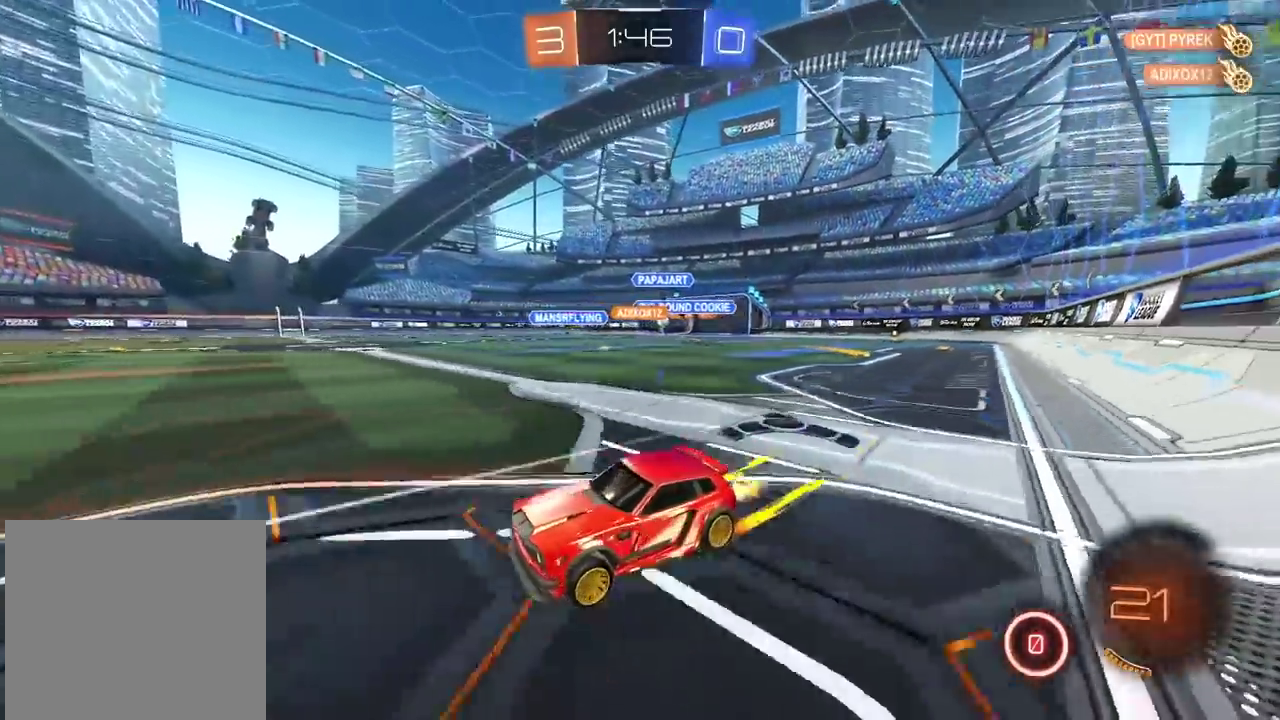
{"buttons": [], "left_stick": "right", "right_stick": "center", "events": []}
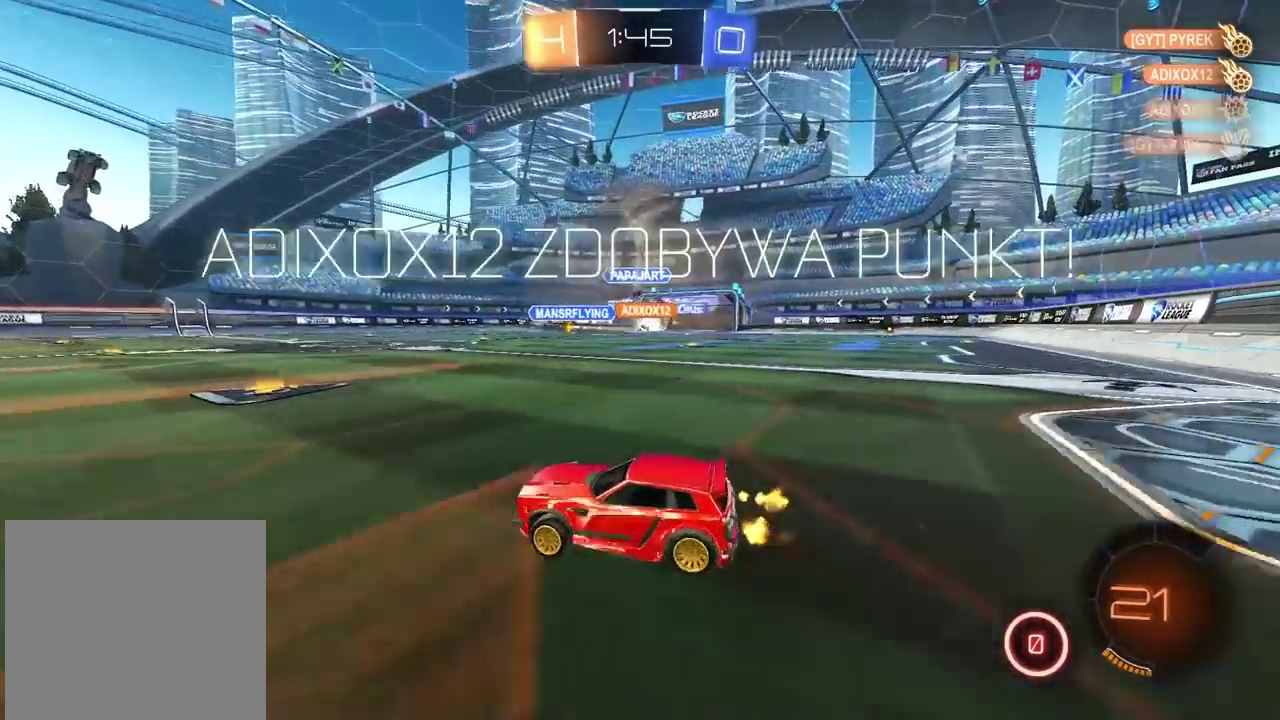
{"buttons": [], "left_stick": "center", "right_stick": "center", "events": [[183, "left_stick", "center"]]}
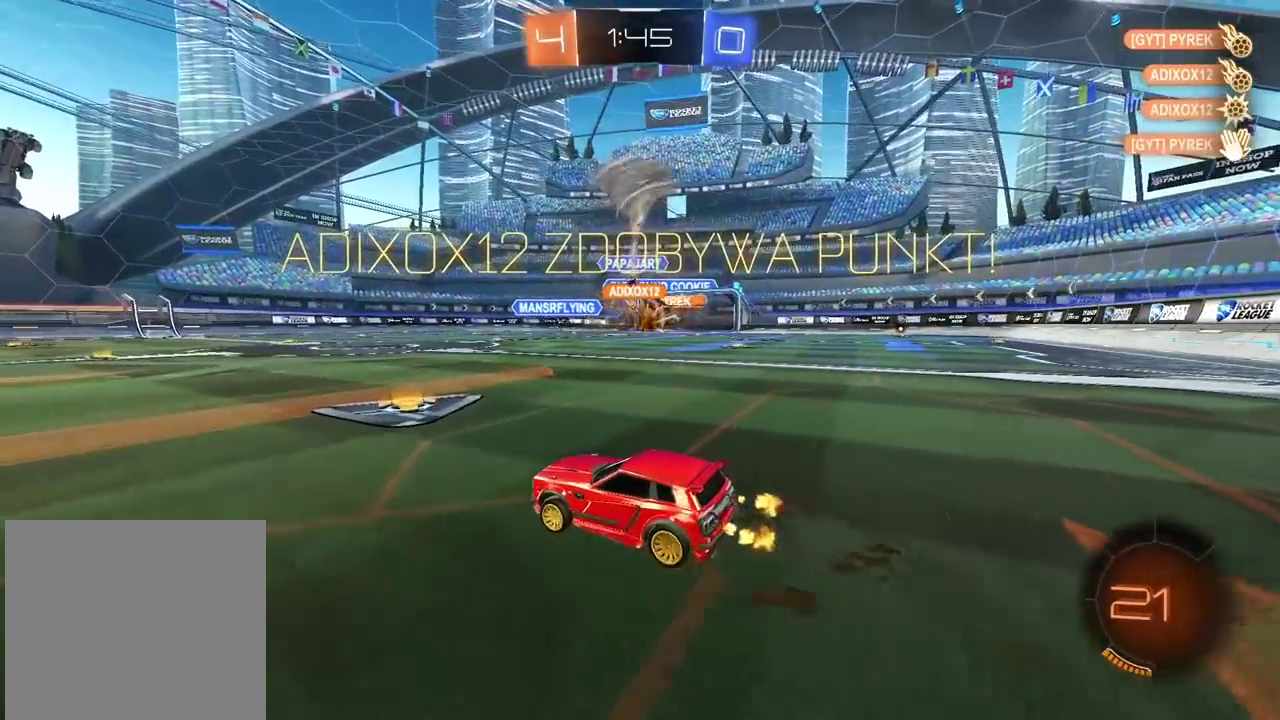
{"buttons": [], "left_stick": "center", "right_stick": "center", "events": [[33, "left_stick", "right"], [200, "left_stick", "center"]]}
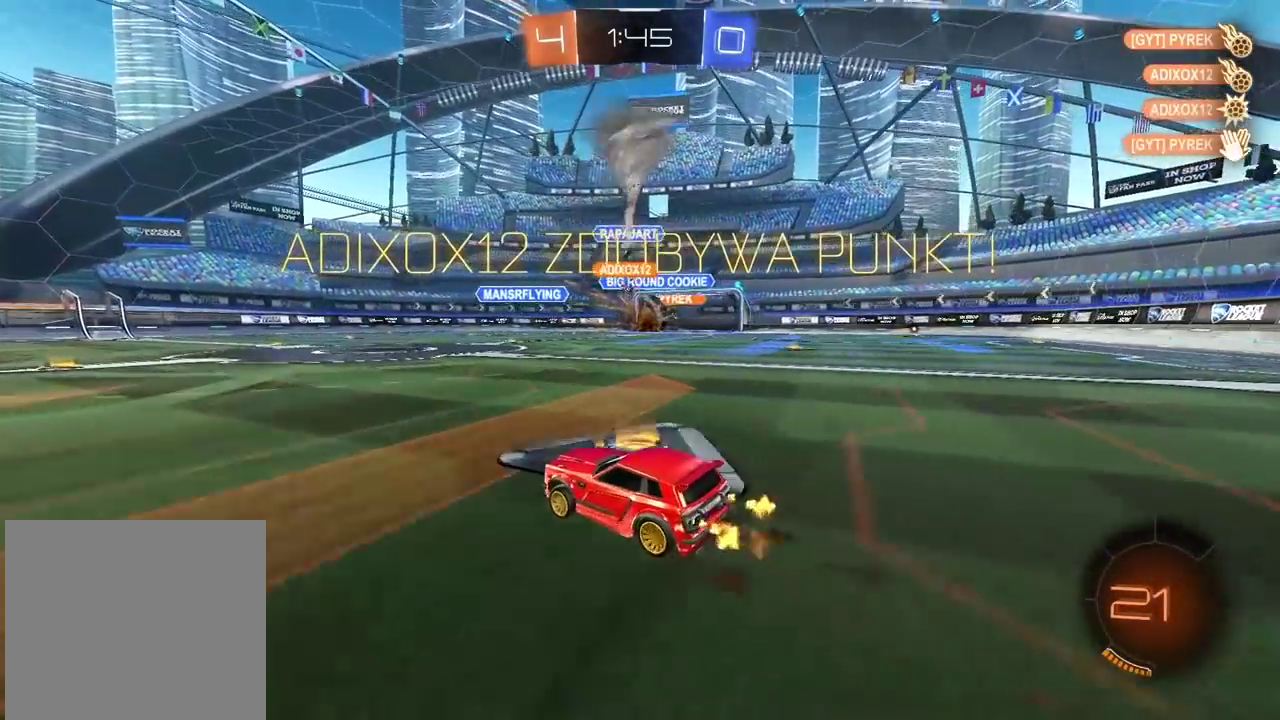
{"buttons": ["CIRCLE"], "left_stick": "left", "right_stick": "center", "events": [[33, "CIRCLE", "down"], [133, "TRIANGLE", "down"], [300, "TRIANGLE", "up"], [417, "left_stick", "left"]]}
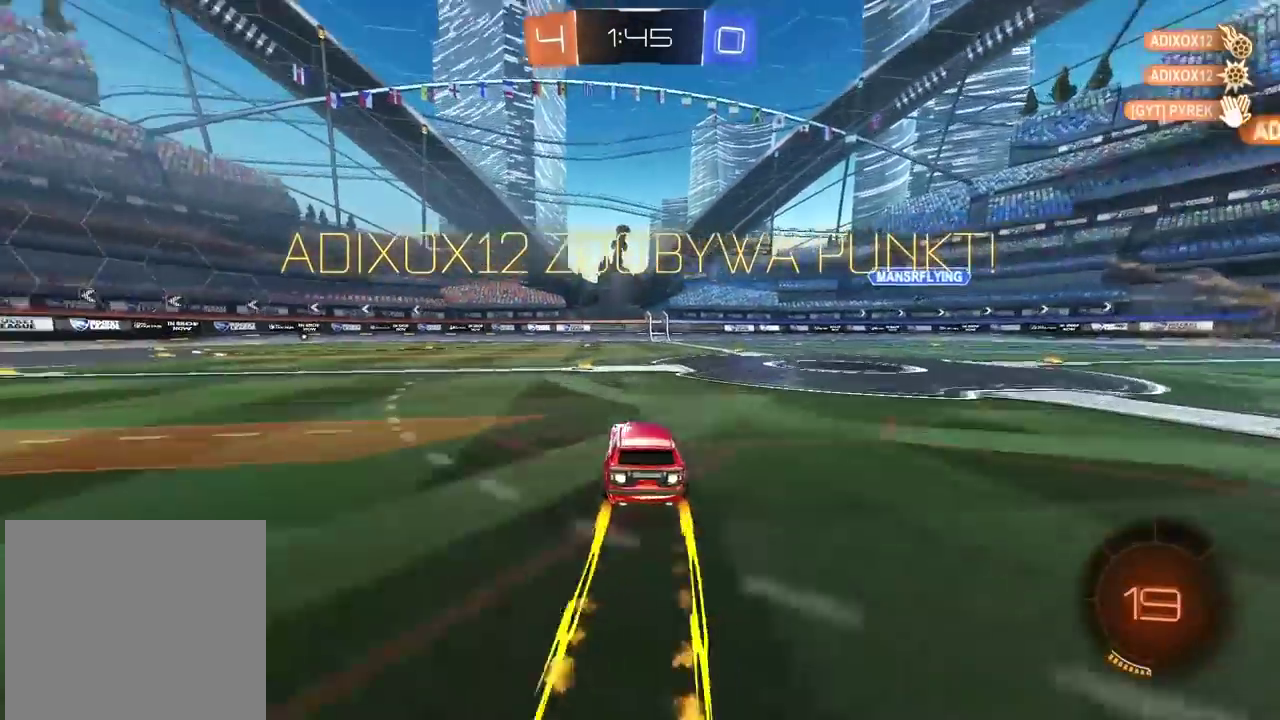
{"buttons": [], "left_stick": "center", "right_stick": "center", "events": [[133, "CIRCLE", "up"], [133, "left_stick", "center"], [217, "left_stick", "left"], [433, "left_stick", "center"]]}
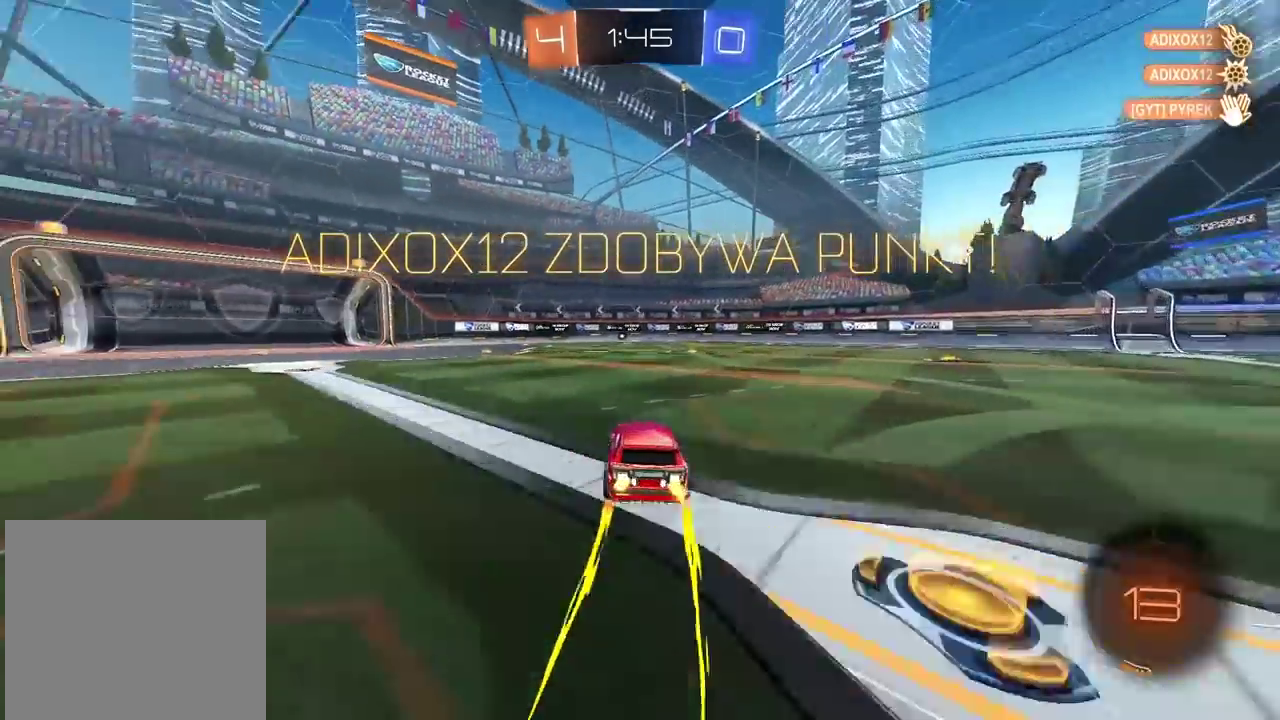
{"buttons": [], "left_stick": "center", "right_stick": "center", "events": [[150, "left_stick", "up"], [167, "CROSS", "down"], [250, "CROSS", "up"], [317, "CROSS", "down"], [433, "left_stick", "center"], [450, "CROSS", "up"]]}
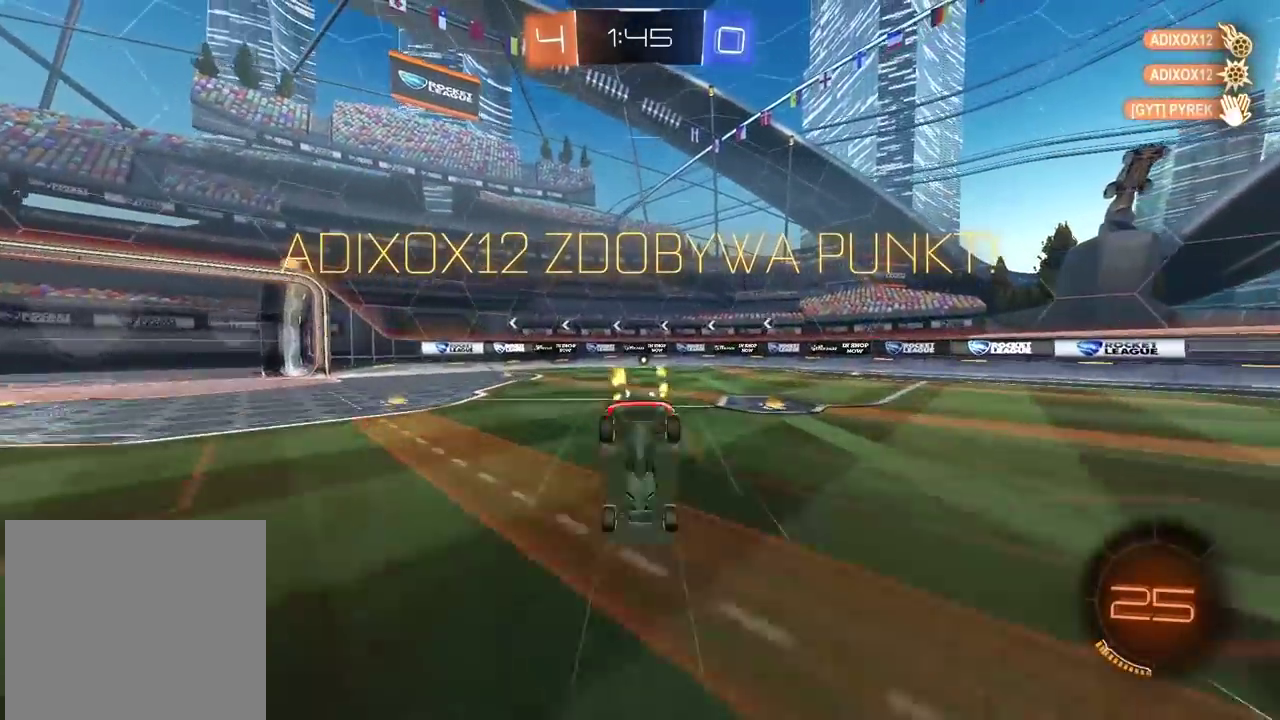
{"buttons": ["CROSS"], "left_stick": "center", "right_stick": "center", "events": [[67, "CROSS", "down"], [183, "CROSS", "up"], [317, "CROSS", "down"], [433, "CROSS", "up"], [500, "CROSS", "down"]]}
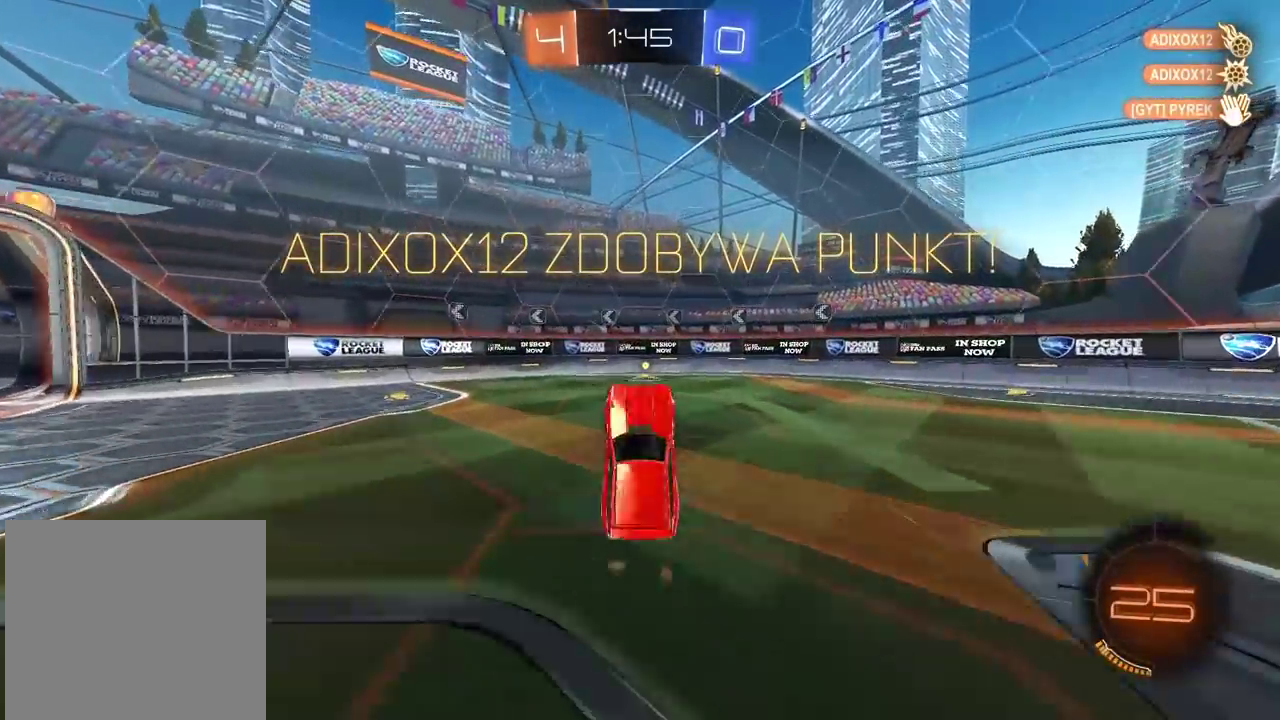
{"buttons": ["CROSS"], "left_stick": "center", "right_stick": "center", "events": [[150, "CROSS", "up"], [217, "CROSS", "down"], [333, "CROSS", "up"], [483, "CROSS", "down"]]}
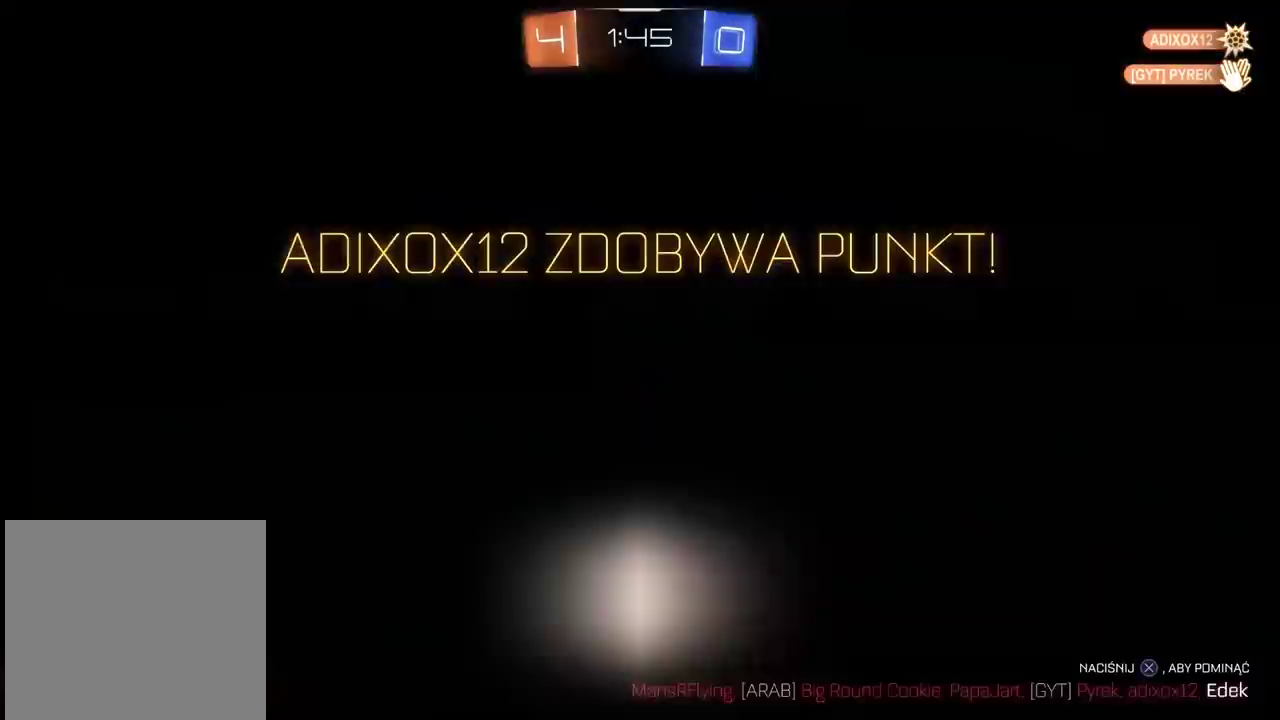
{"buttons": [], "left_stick": "center", "right_stick": "right", "events": [[133, "CROSS", "up"], [217, "CROSS", "down"], [333, "CROSS", "up"], [433, "right_stick", "right"]]}
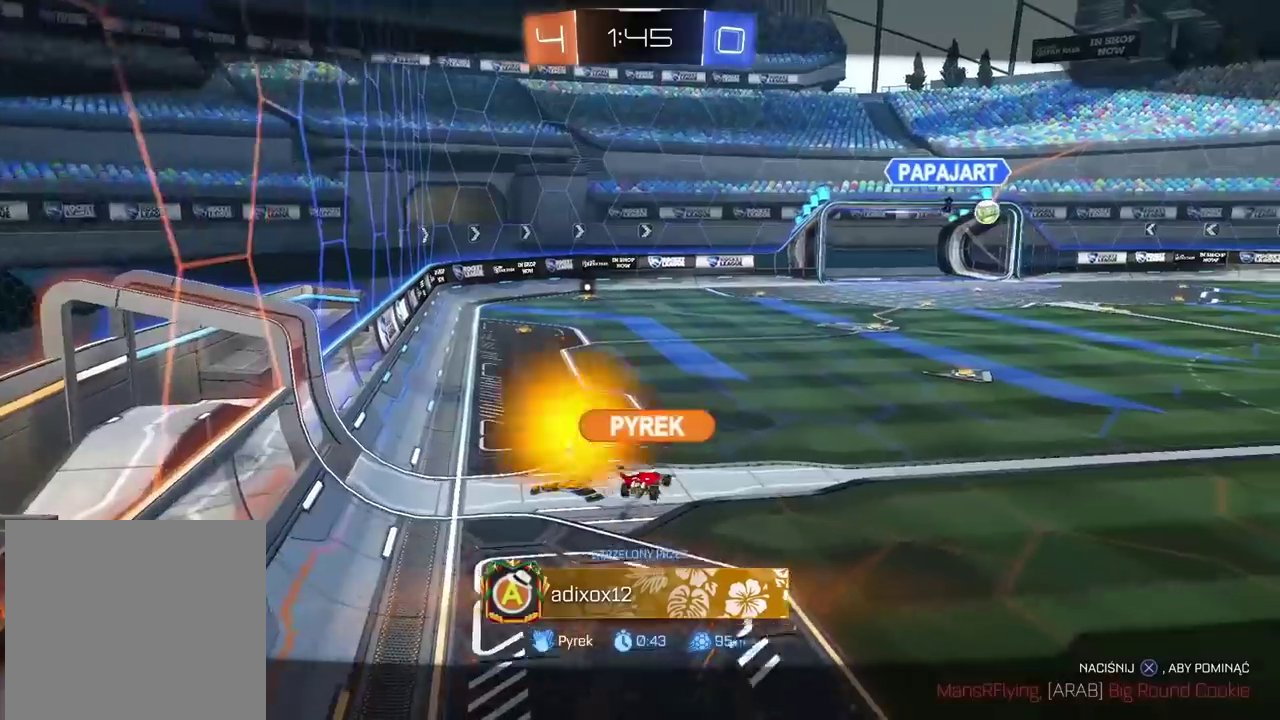
{"buttons": [], "left_stick": "center", "right_stick": "right", "events": [[267, "L1", "down"], [350, "L1", "up"]]}
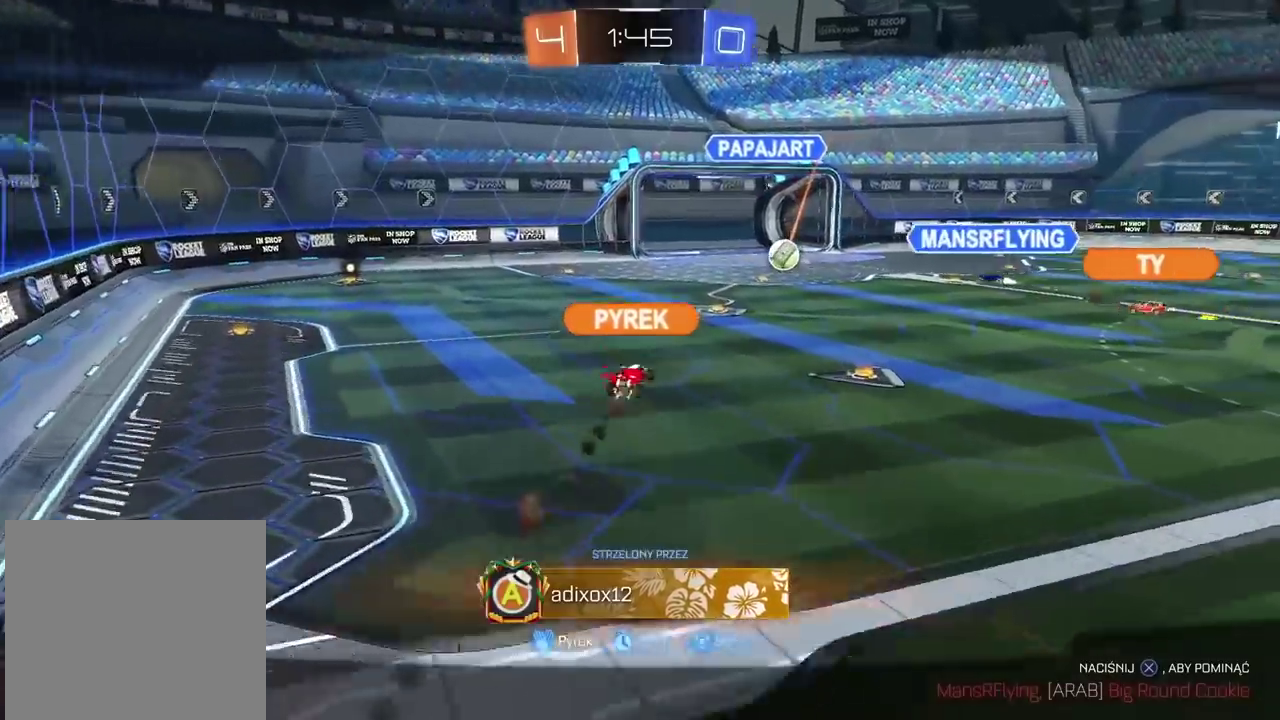
{"buttons": [], "left_stick": "center", "right_stick": "right", "events": []}
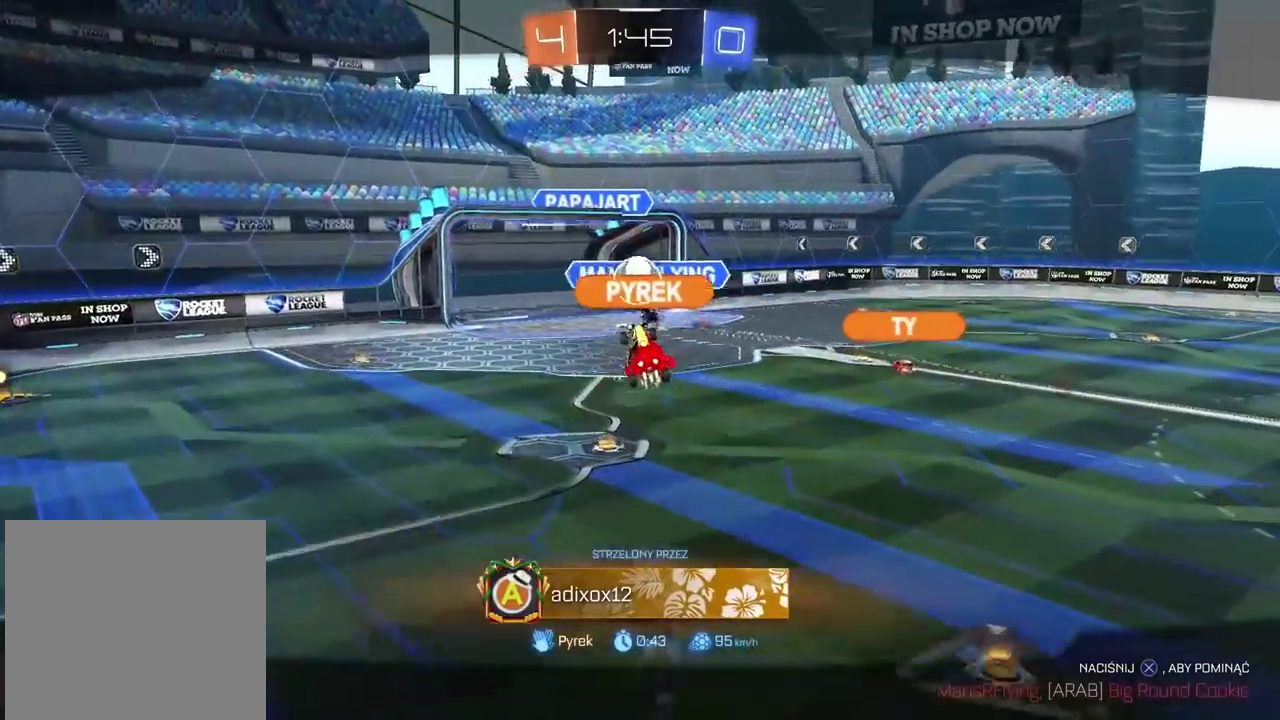
{"buttons": [], "left_stick": "center", "right_stick": "right", "events": []}